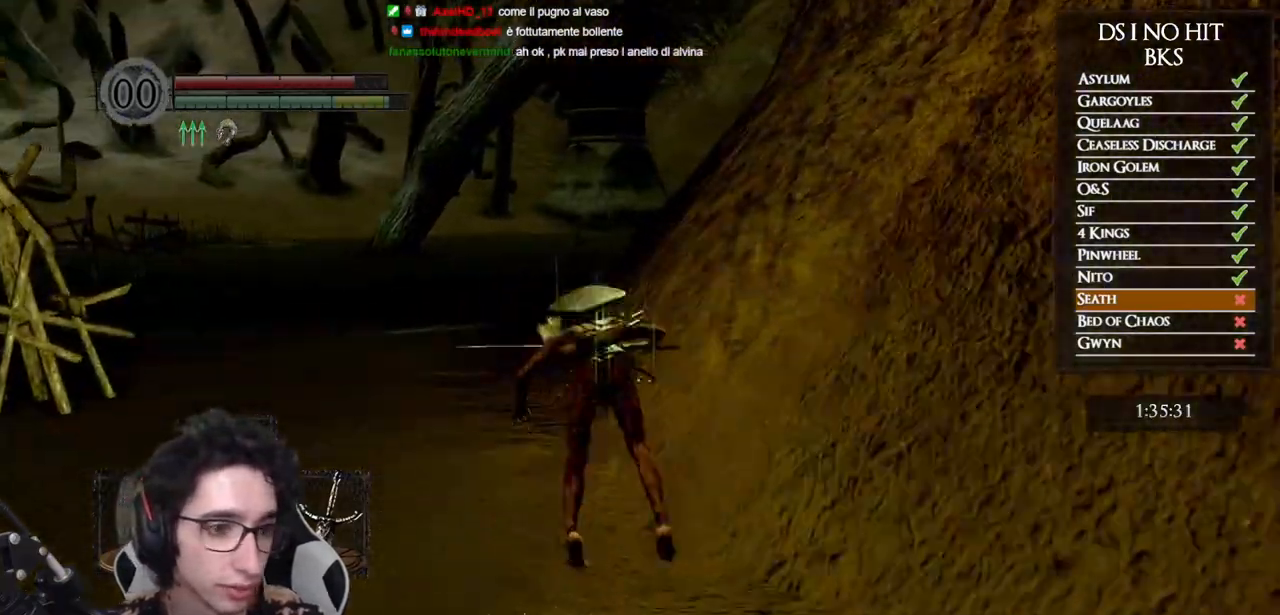
Gameplay with a controller (Xbox layout); each line is a JSON object with the inputs held at the frame after it. "events" lists button and stick changes between this image and that frame as [ms after this image, input, new state], when the widget could be followed in between.
{"buttons": [], "left_stick": "up", "right_stick": "center", "events": [[33, "B", "up"], [250, "right_stick", "left"], [317, "right_stick", "center"], [417, "B", "down"], [500, "B", "up"]]}
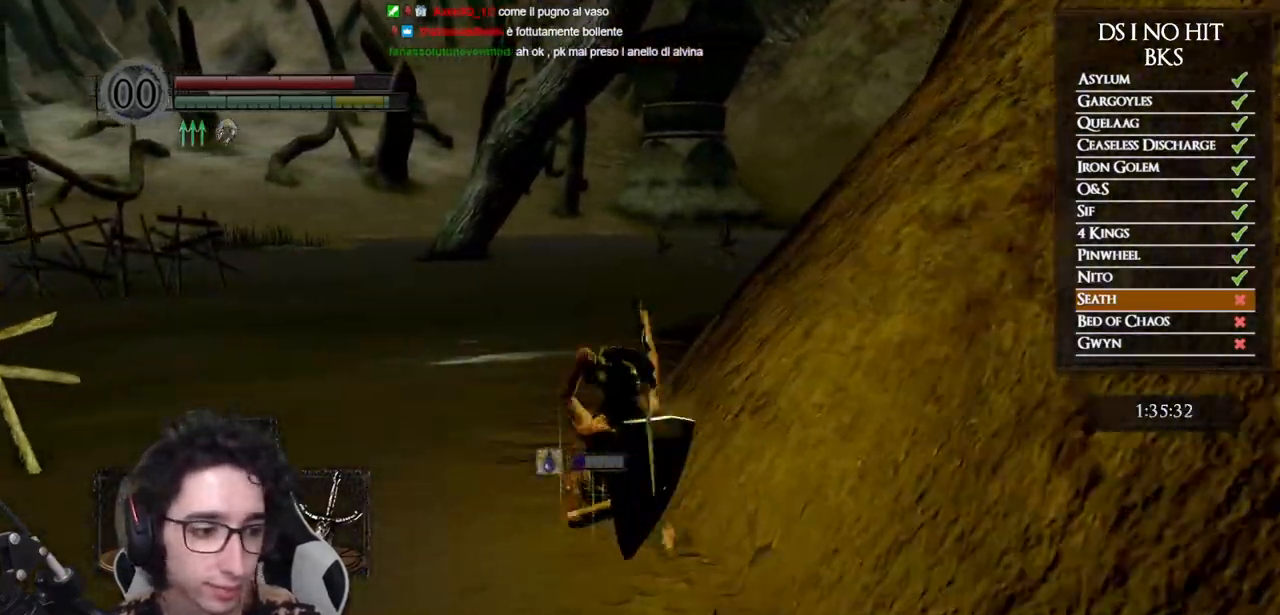
{"buttons": [], "left_stick": "up", "right_stick": "center", "events": [[50, "B", "down"], [150, "B", "up"]]}
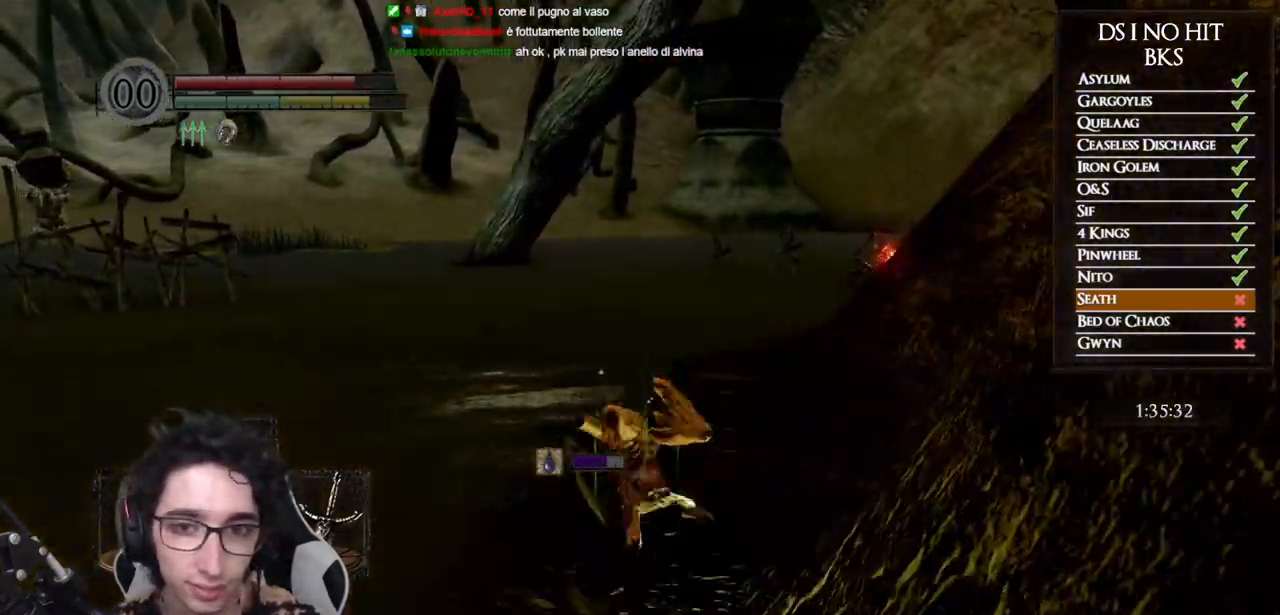
{"buttons": [], "left_stick": "up", "right_stick": "center", "events": [[233, "right_stick", "down-right"], [300, "right_stick", "center"]]}
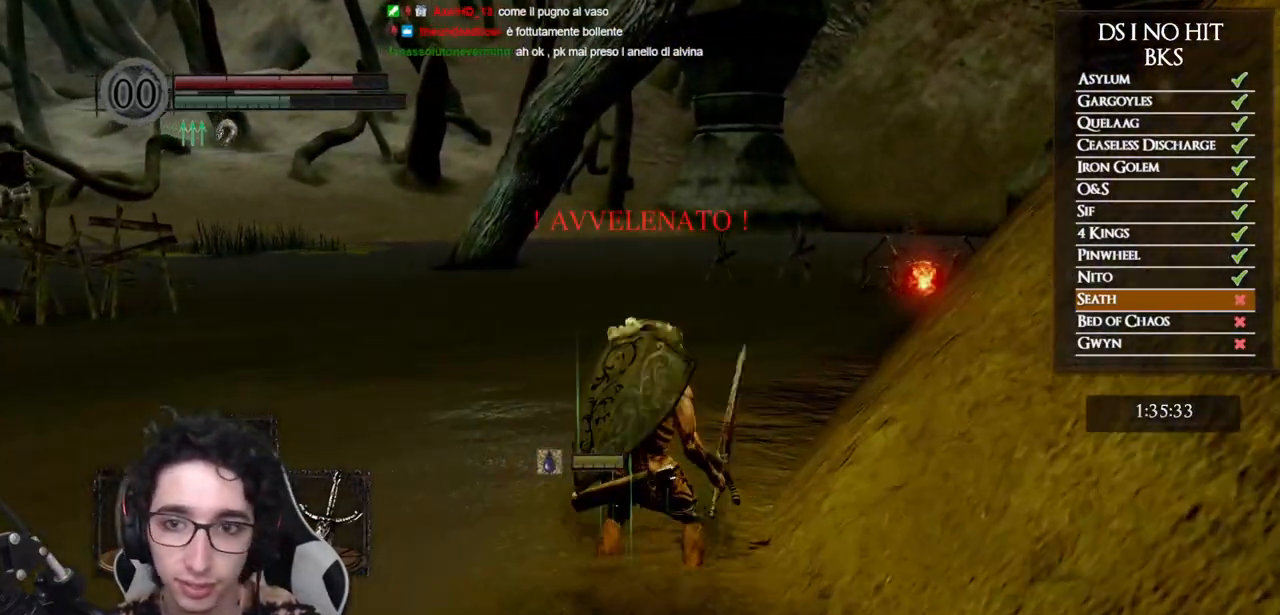
{"buttons": ["B"], "left_stick": "up", "right_stick": "center", "events": [[183, "right_stick", "down-left"], [267, "right_stick", "center"], [433, "B", "down"]]}
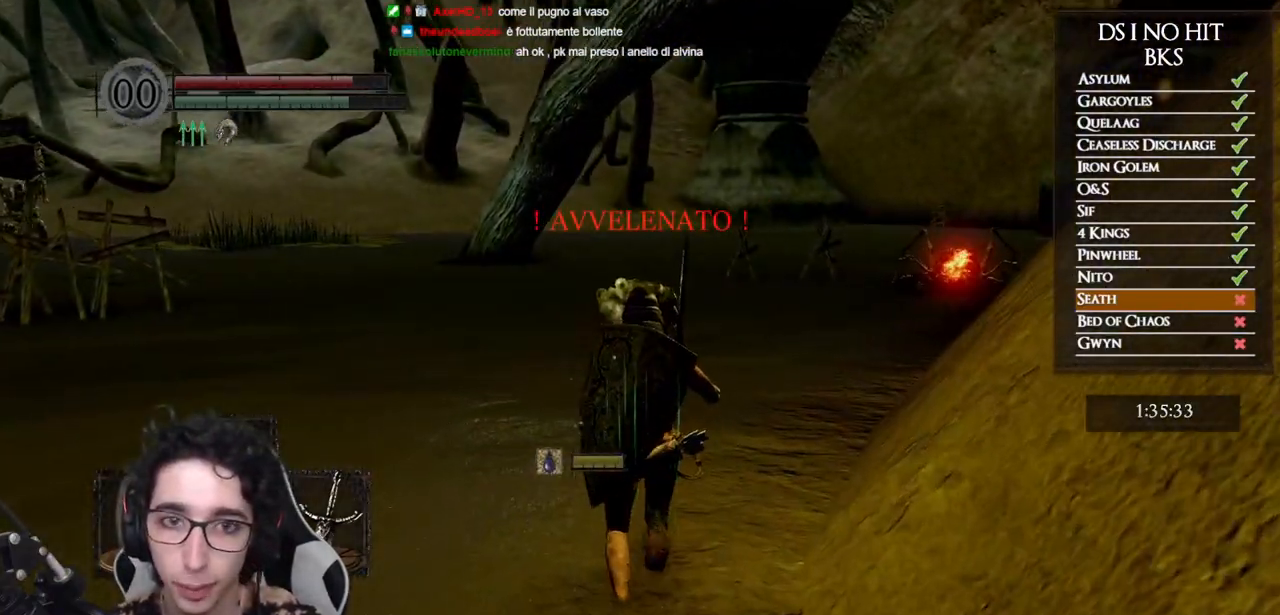
{"buttons": [], "left_stick": "up", "right_stick": "center", "events": [[50, "B", "up"], [100, "B", "down"], [200, "B", "up"]]}
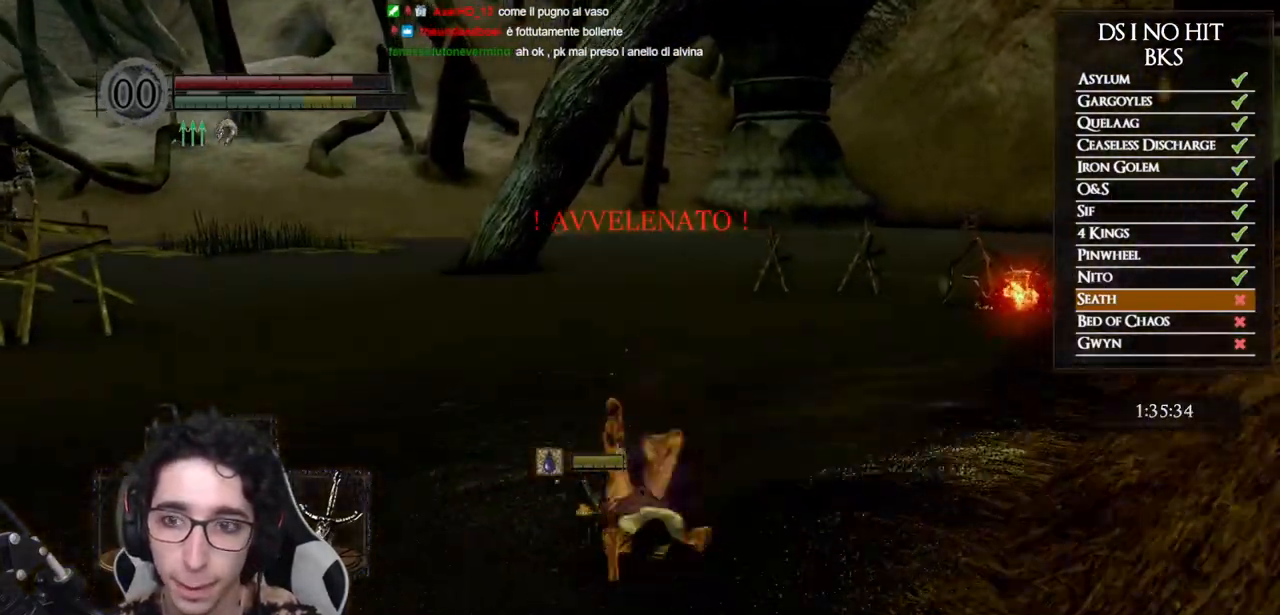
{"buttons": [], "left_stick": "up", "right_stick": "center", "events": []}
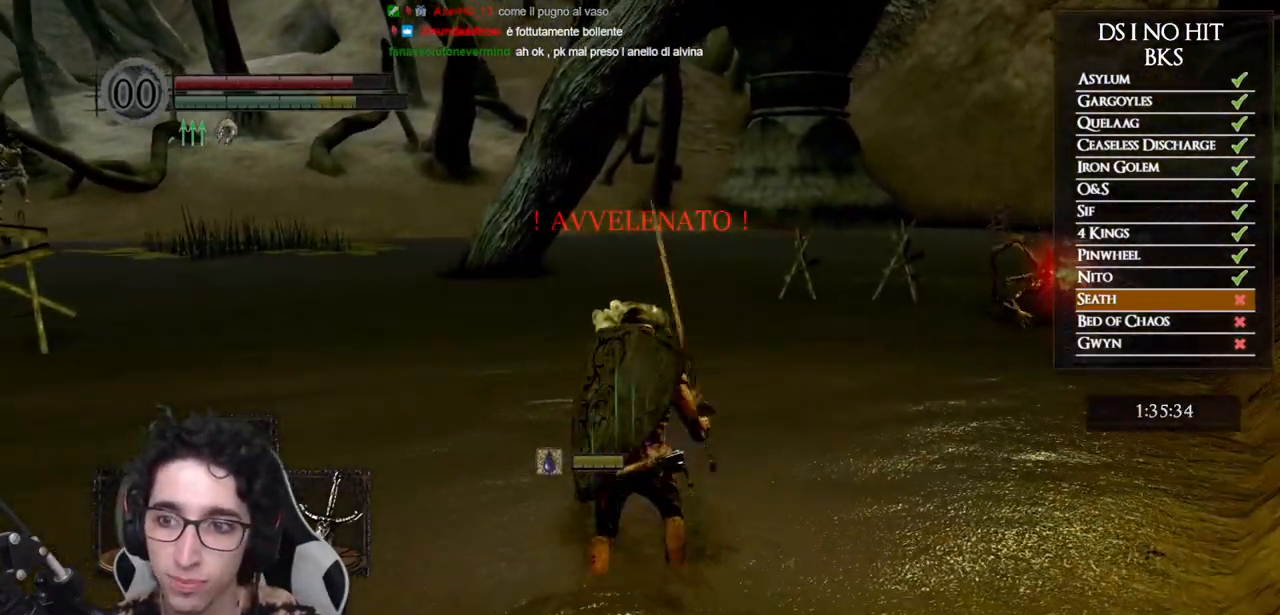
{"buttons": ["B"], "left_stick": "up", "right_stick": "center", "events": [[300, "B", "down"], [417, "B", "up"], [467, "B", "down"]]}
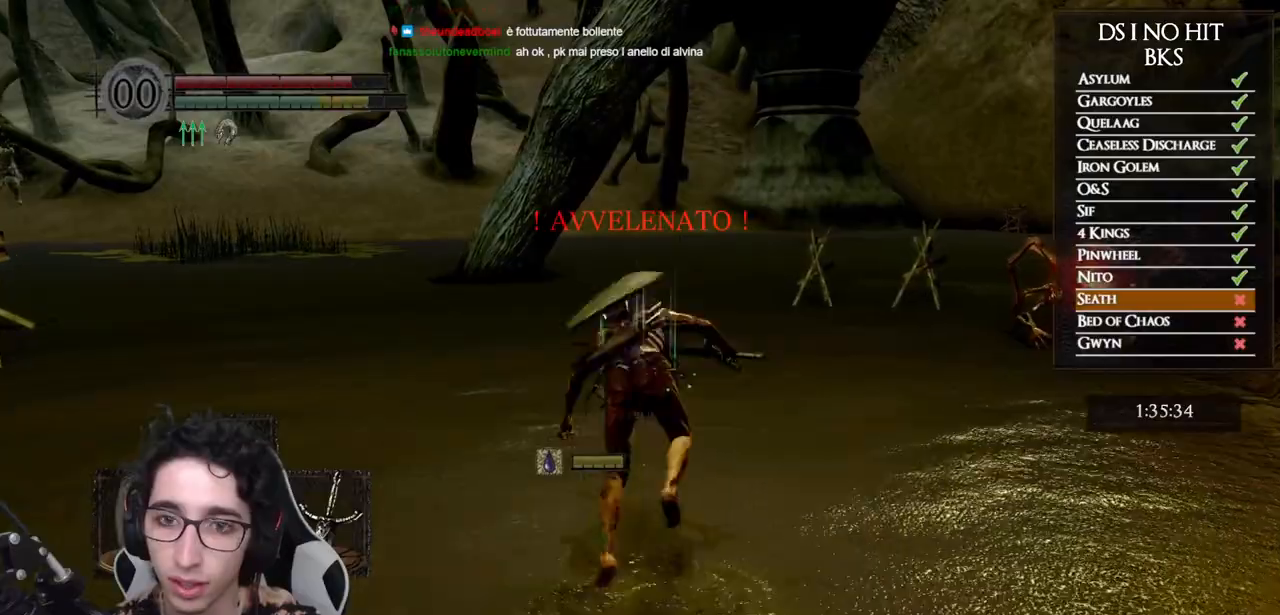
{"buttons": ["B"], "left_stick": "up", "right_stick": "center", "events": [[50, "B", "up"], [150, "B", "down"], [217, "B", "up"], [283, "B", "down"], [383, "B", "up"], [450, "B", "down"]]}
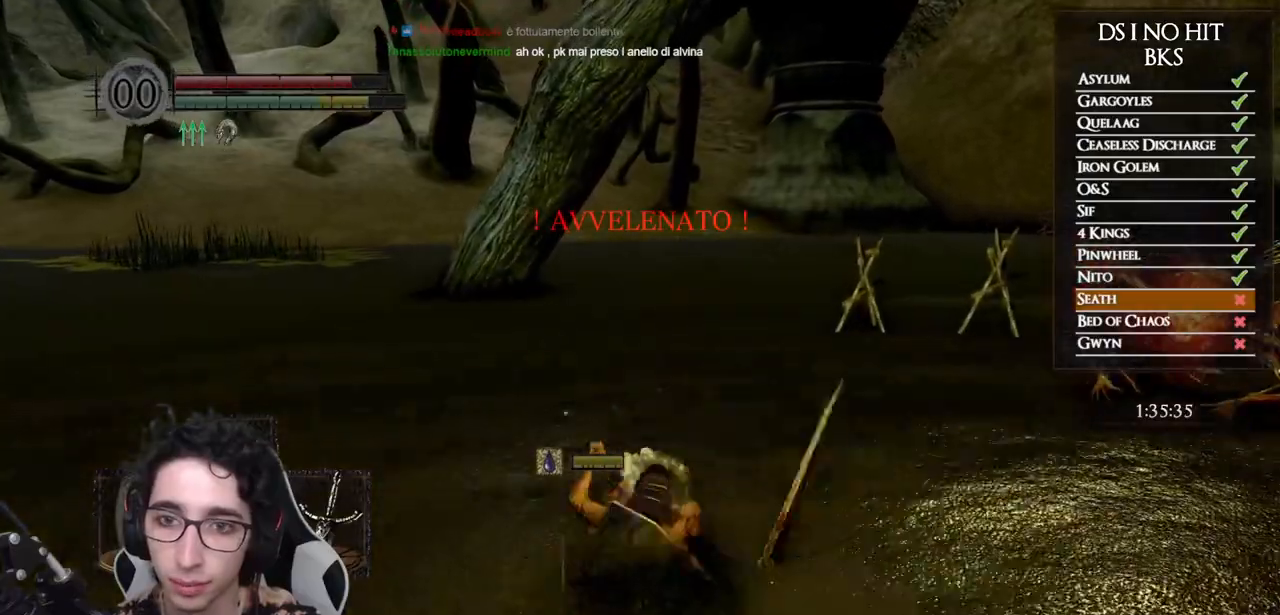
{"buttons": [], "left_stick": "up", "right_stick": "center", "events": [[33, "B", "up"], [83, "B", "down"], [183, "B", "up"], [250, "B", "down"], [350, "B", "up"], [383, "B", "down"], [483, "B", "up"]]}
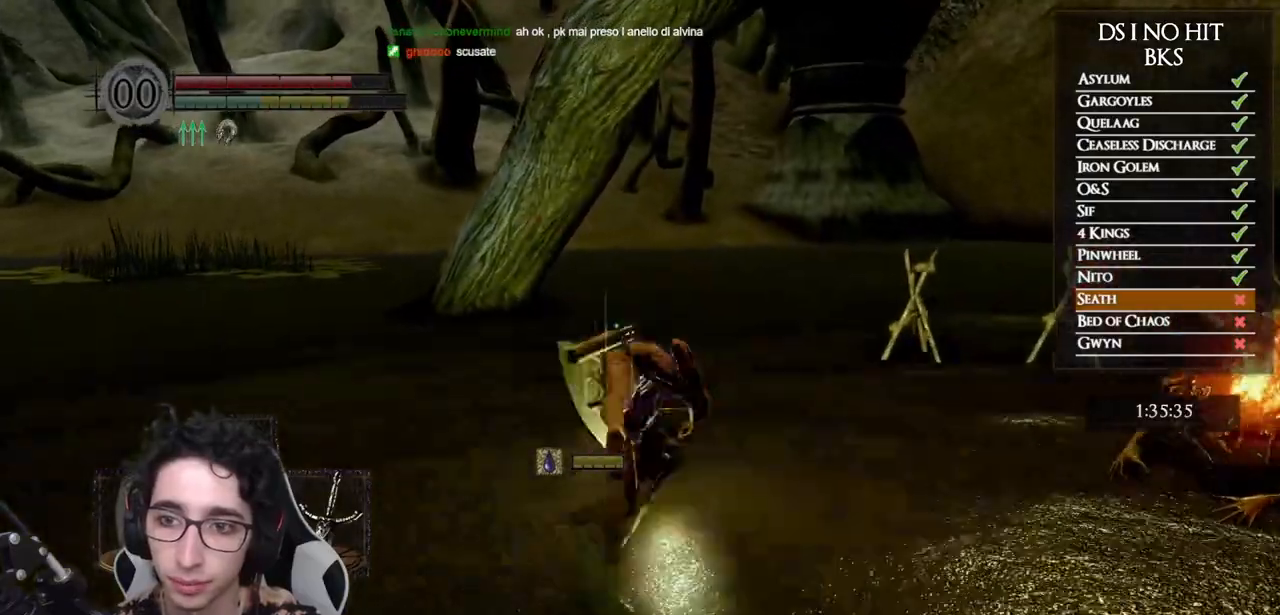
{"buttons": [], "left_stick": "up", "right_stick": "center", "events": [[50, "B", "down"], [150, "B", "up"], [200, "B", "down"], [300, "B", "up"], [350, "B", "down"], [450, "B", "up"]]}
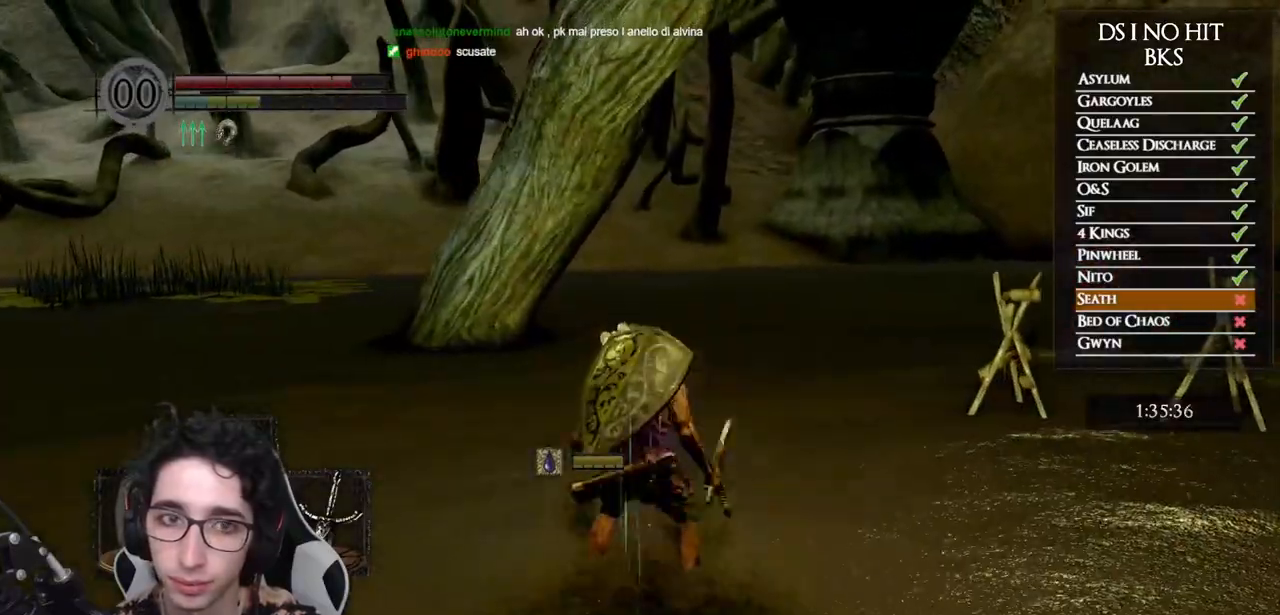
{"buttons": ["B"], "left_stick": "up", "right_stick": "center", "events": [[17, "B", "down"], [100, "B", "up"], [150, "B", "down"], [250, "B", "up"], [317, "B", "down"], [417, "B", "up"], [450, "B", "down"]]}
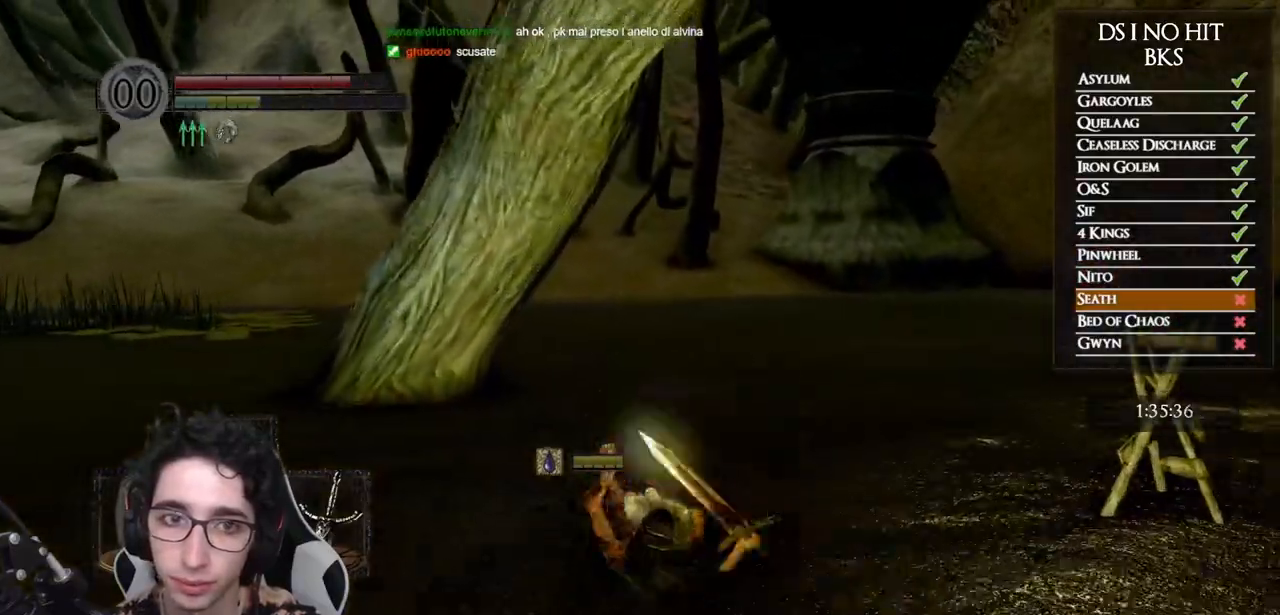
{"buttons": ["B"], "left_stick": "up", "right_stick": "center", "events": [[67, "B", "up"], [133, "B", "down"], [217, "B", "up"], [283, "B", "down"], [367, "B", "up"], [433, "B", "down"]]}
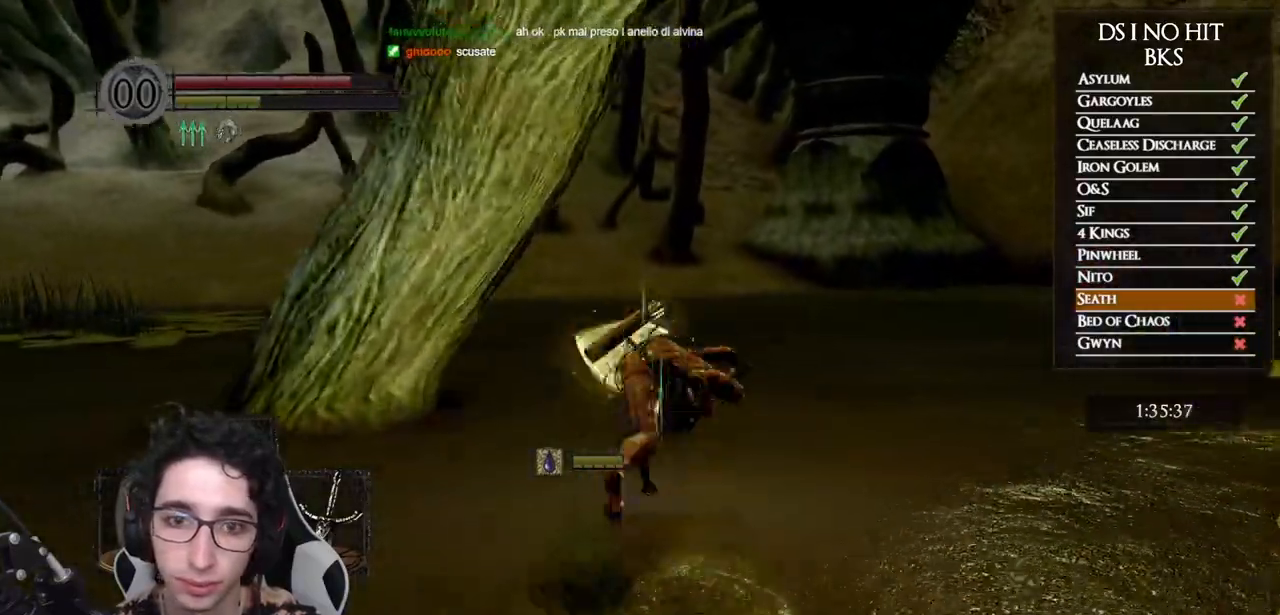
{"buttons": [], "left_stick": "up-right", "right_stick": "left", "events": [[17, "B", "up"], [250, "right_stick", "left"], [317, "left_stick", "up-right"], [367, "right_stick", "center"], [483, "right_stick", "left"]]}
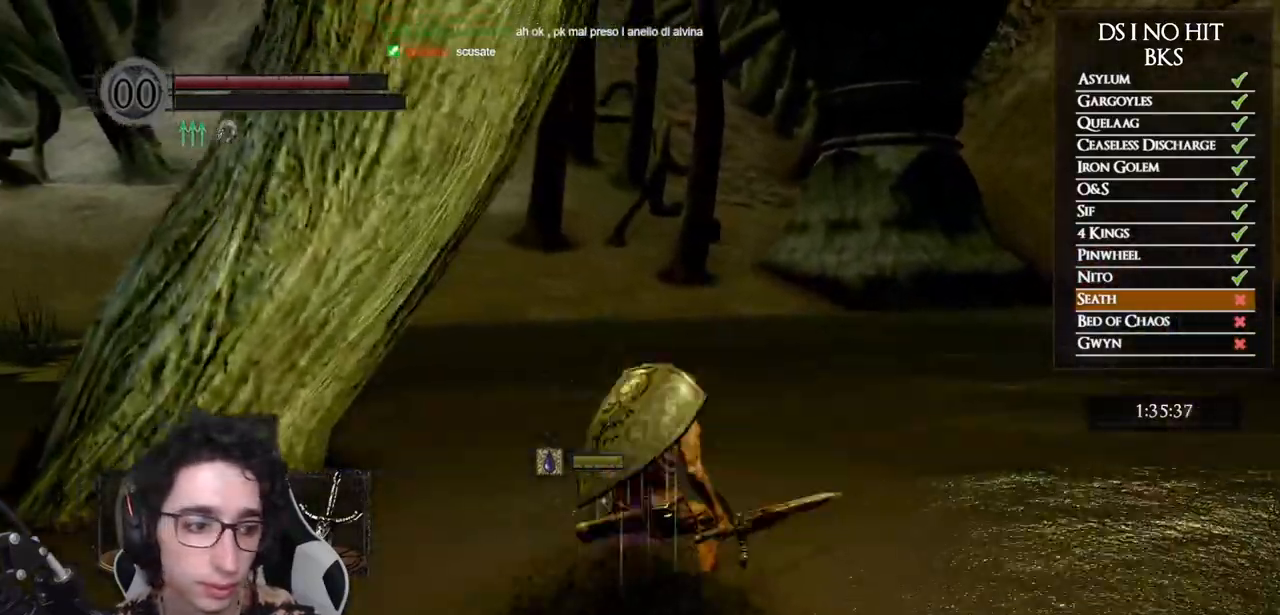
{"buttons": ["B"], "left_stick": "up-right", "right_stick": "center", "events": [[100, "right_stick", "center"], [217, "right_stick", "left"], [317, "right_stick", "center"], [433, "B", "down"]]}
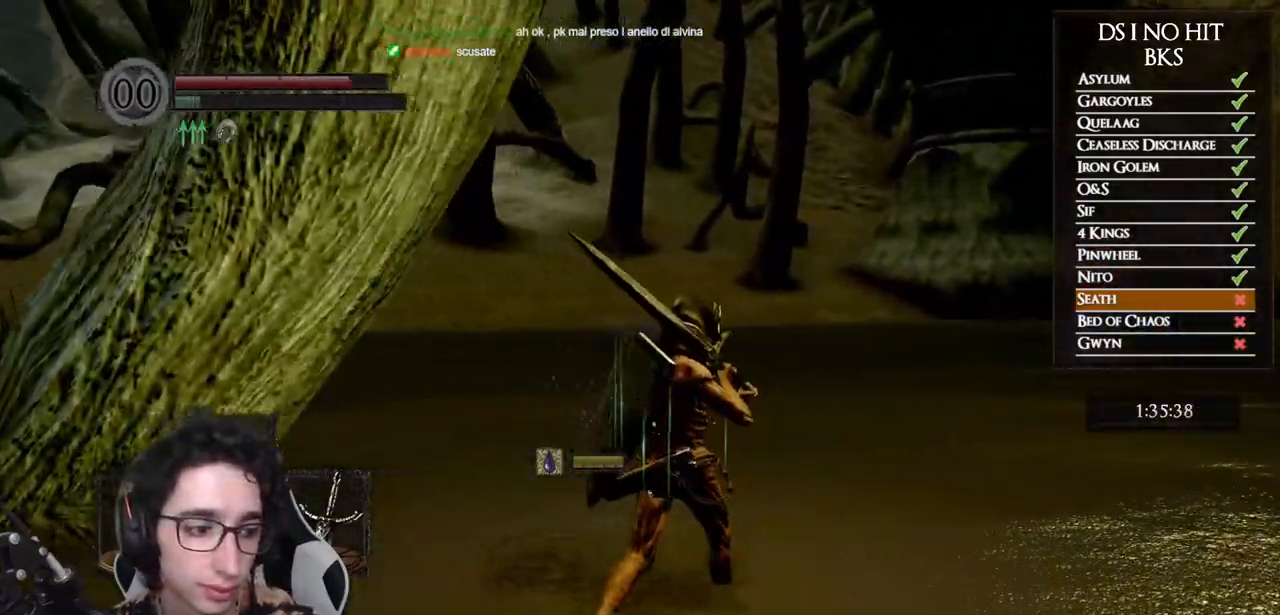
{"buttons": [], "left_stick": "up-right", "right_stick": "left", "events": [[17, "B", "up"], [83, "B", "down"], [167, "B", "up"], [317, "right_stick", "left"]]}
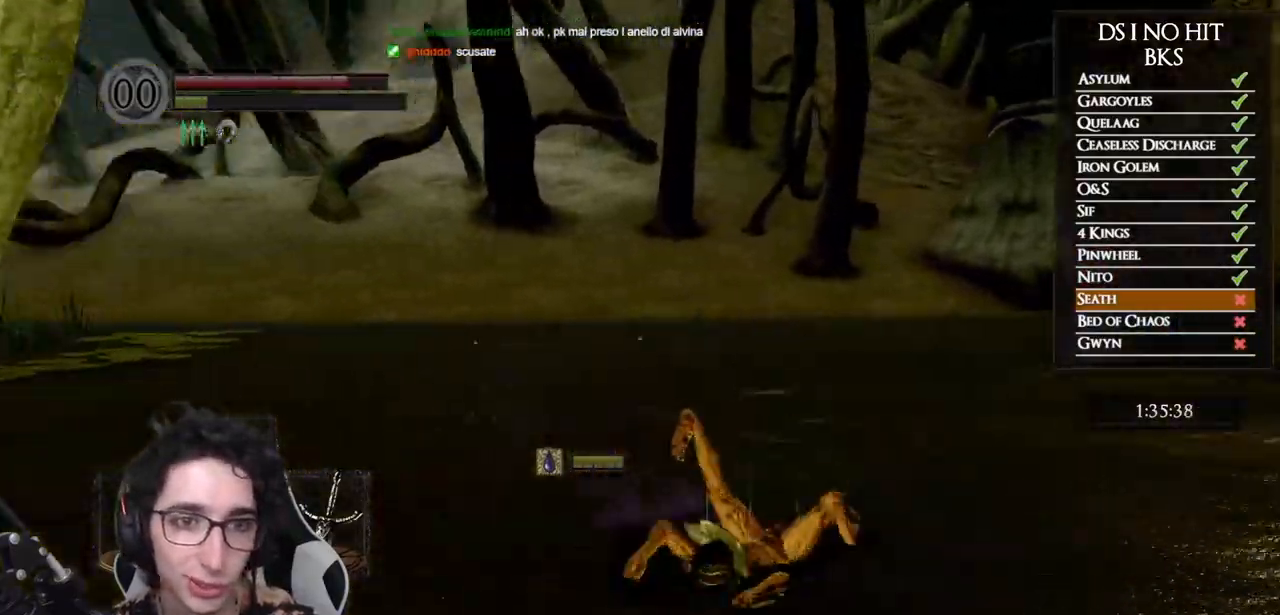
{"buttons": [], "left_stick": "right", "right_stick": "left", "events": [[117, "right_stick", "center"], [233, "right_stick", "left"], [283, "left_stick", "right"], [383, "right_stick", "center"], [467, "right_stick", "left"]]}
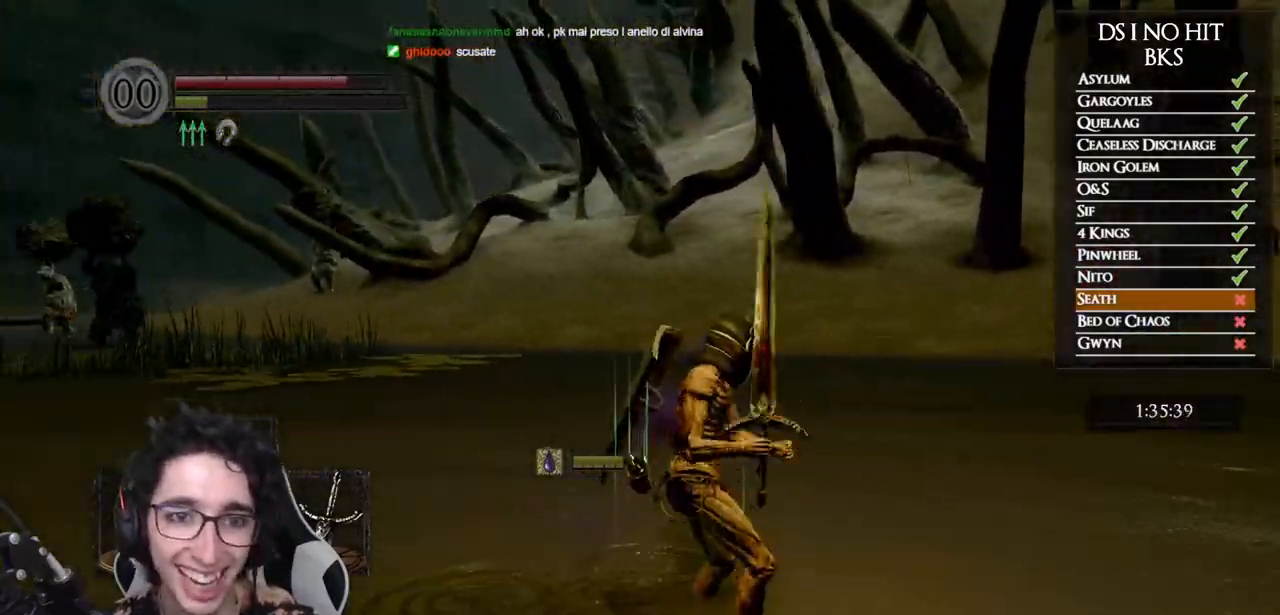
{"buttons": ["B"], "left_stick": "right", "right_stick": "center", "events": [[117, "right_stick", "center"], [333, "B", "down"], [433, "B", "up"], [483, "B", "down"]]}
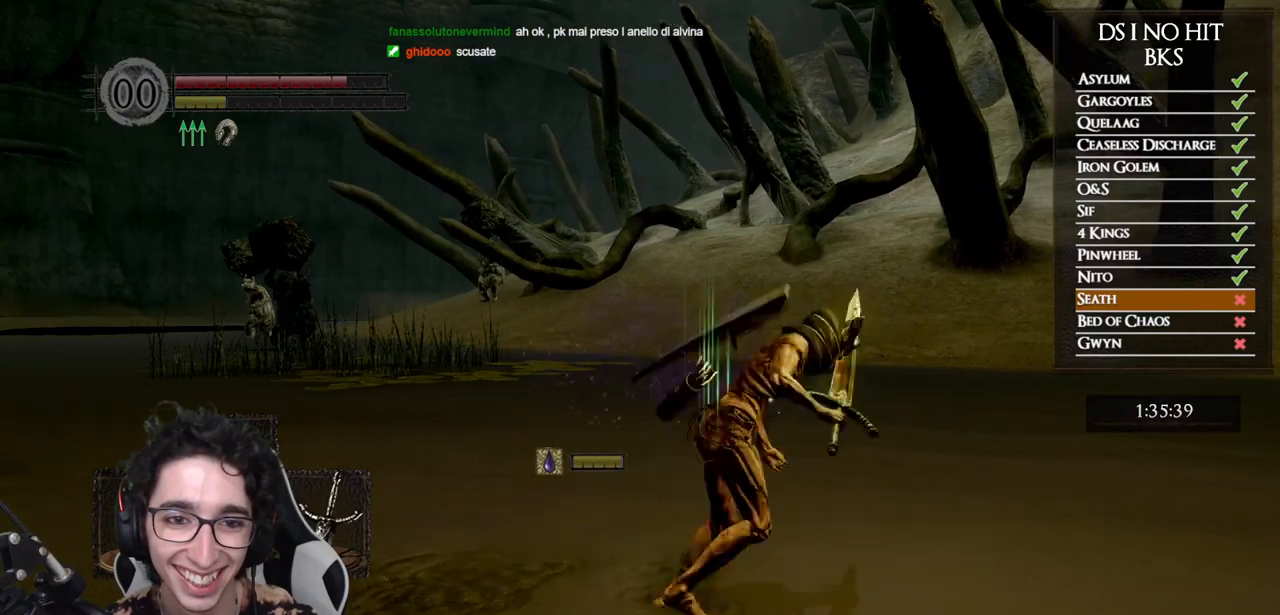
{"buttons": [], "left_stick": "up-right", "right_stick": "center", "events": [[67, "B", "up"], [217, "right_stick", "left"], [467, "right_stick", "center"], [500, "left_stick", "up-right"]]}
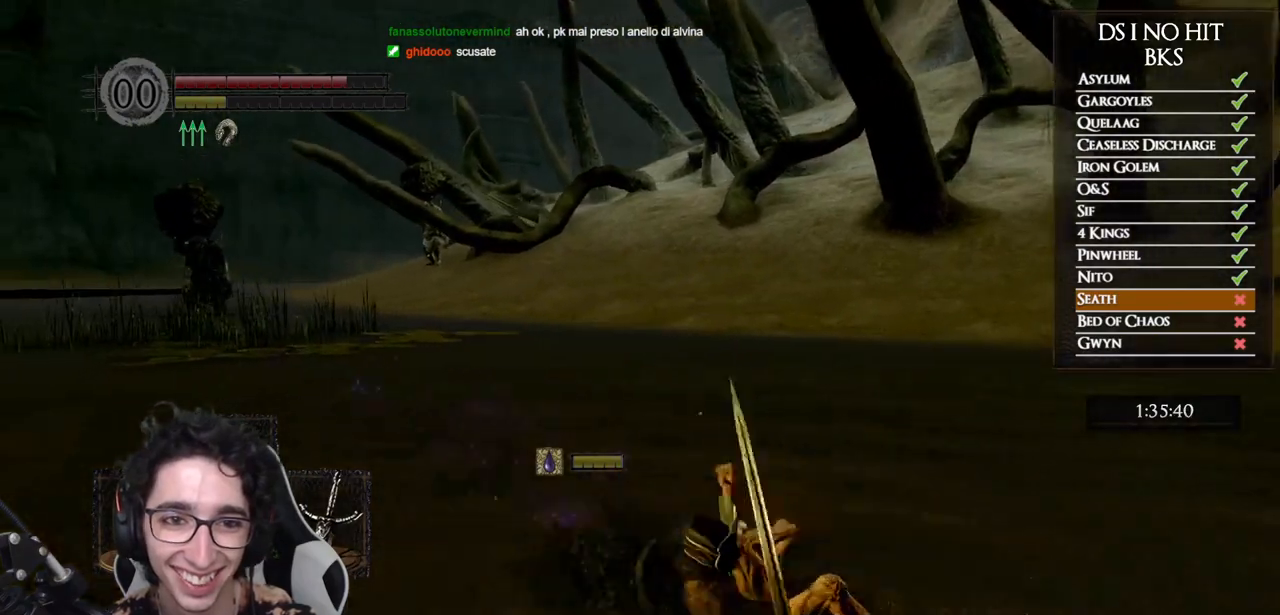
{"buttons": ["B"], "left_stick": "up-right", "right_stick": "center", "events": [[67, "B", "down"], [167, "B", "up"], [217, "B", "down"], [300, "B", "up"], [350, "B", "down"], [433, "B", "up"], [500, "B", "down"]]}
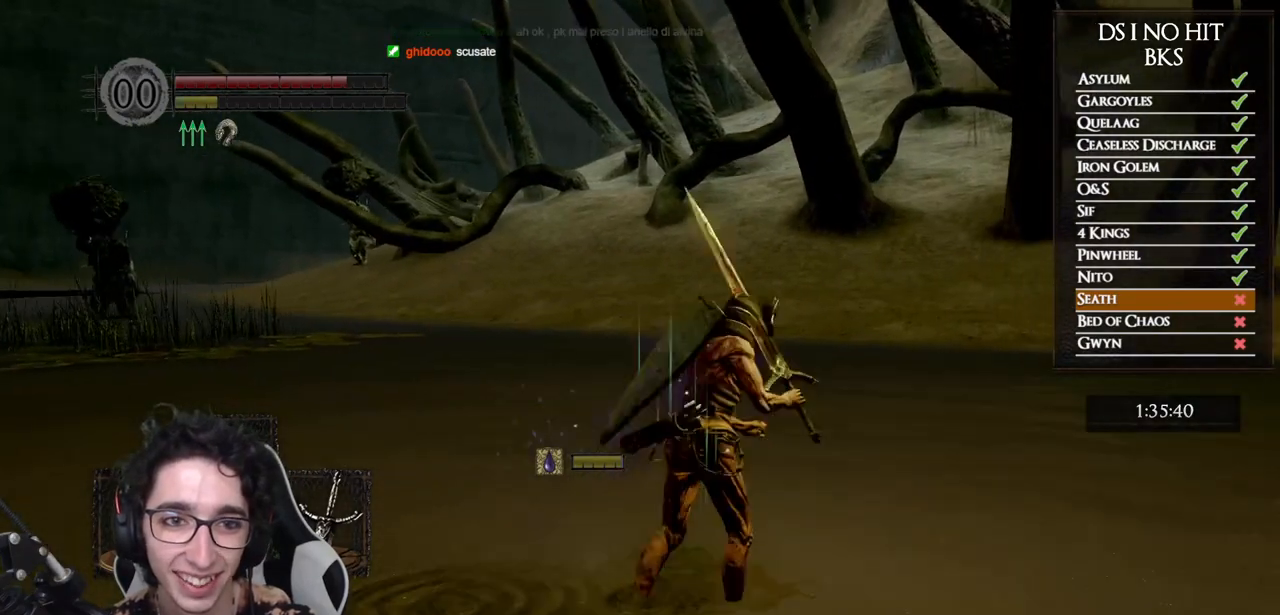
{"buttons": [], "left_stick": "up-right", "right_stick": "left", "events": [[67, "B", "up"], [200, "right_stick", "left"]]}
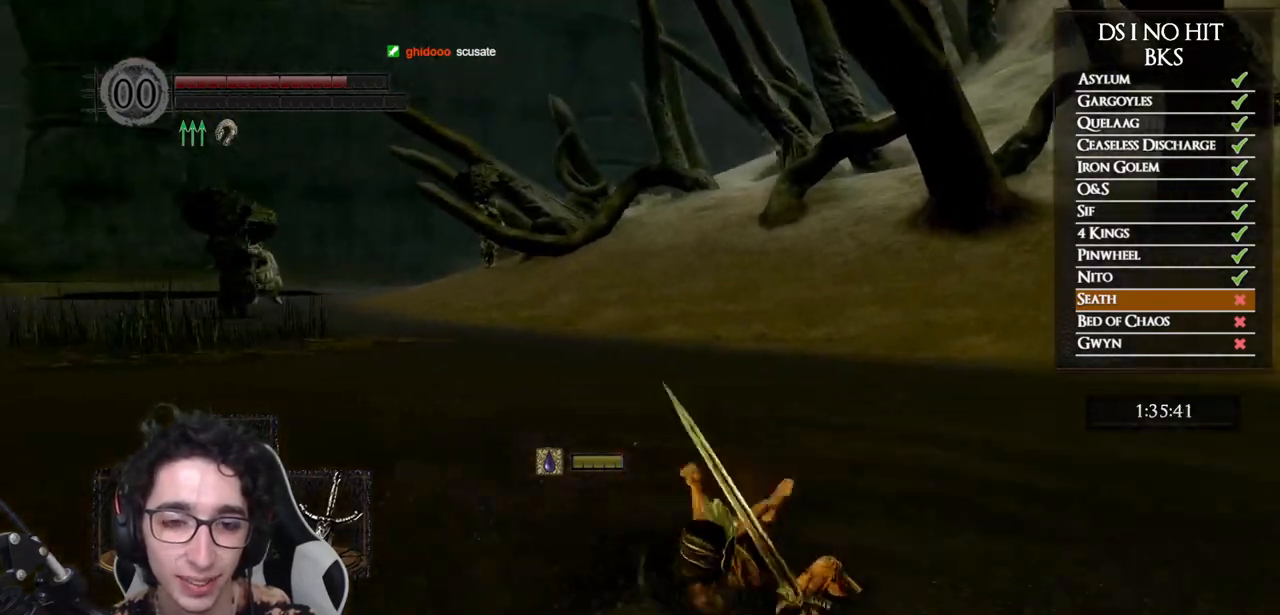
{"buttons": ["B"], "left_stick": "up-right", "right_stick": "center", "events": [[17, "right_stick", "center"], [150, "B", "down"], [233, "B", "up"], [300, "B", "down"], [383, "B", "up"], [450, "B", "down"]]}
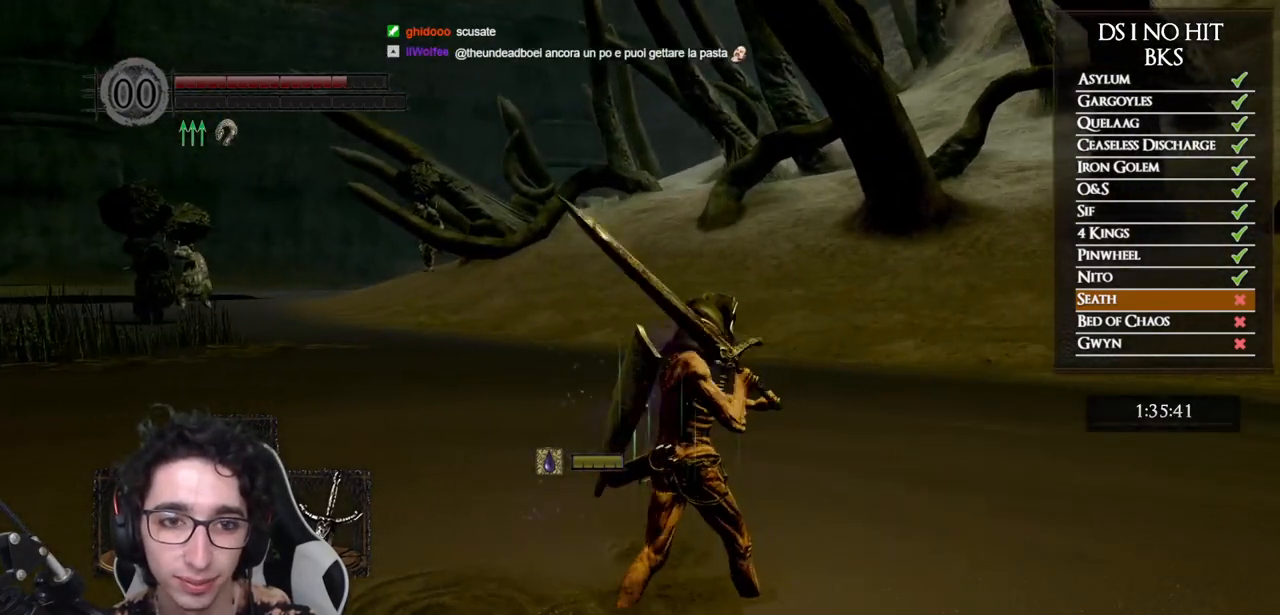
{"buttons": [], "left_stick": "up-right", "right_stick": "left", "events": [[50, "B", "up"], [100, "B", "down"], [183, "B", "up"], [250, "B", "down"], [333, "B", "up"], [483, "right_stick", "left"]]}
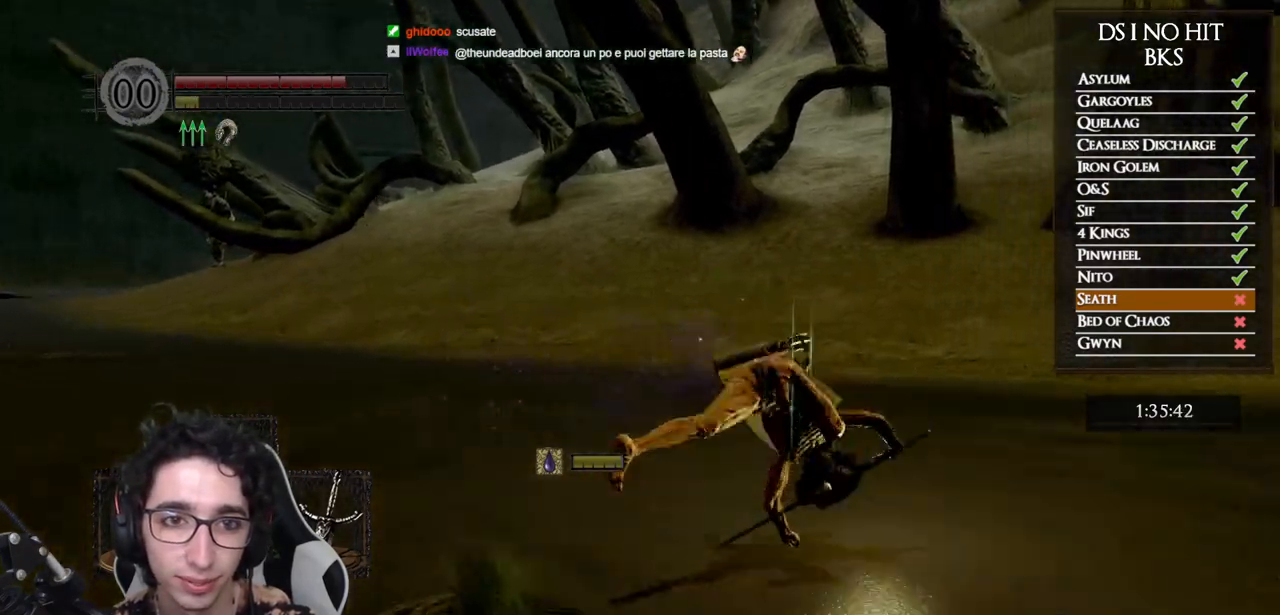
{"buttons": ["B"], "left_stick": "up-right", "right_stick": "center", "events": [[250, "right_stick", "center"], [350, "B", "down"], [450, "B", "up"], [500, "B", "down"]]}
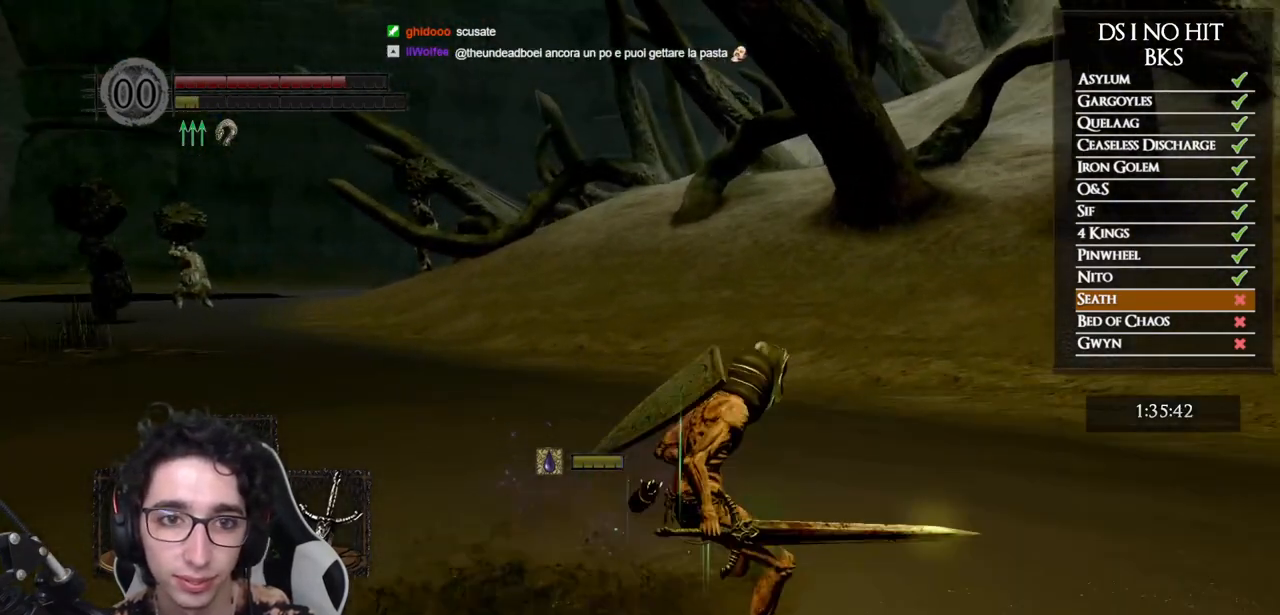
{"buttons": ["B"], "left_stick": "up-right", "right_stick": "center", "events": [[100, "B", "up"], [150, "B", "down"], [250, "B", "up"], [317, "B", "down"], [400, "B", "up"], [450, "B", "down"]]}
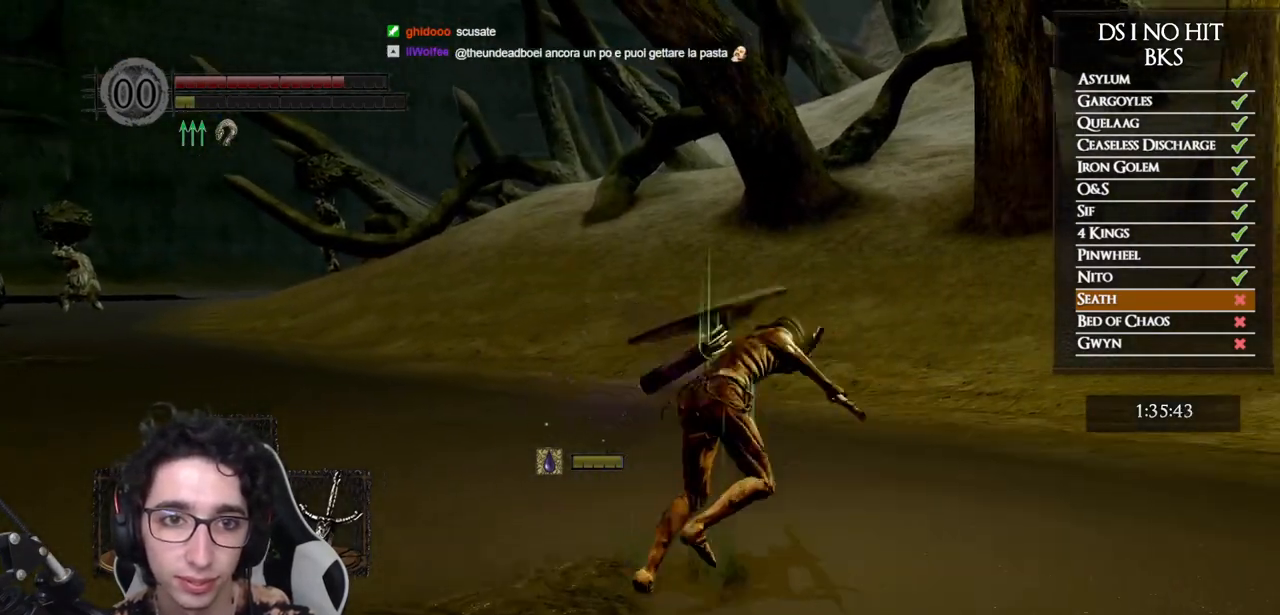
{"buttons": [], "left_stick": "up-right", "right_stick": "left", "events": [[33, "B", "up"], [167, "right_stick", "down-left"], [217, "right_stick", "left"]]}
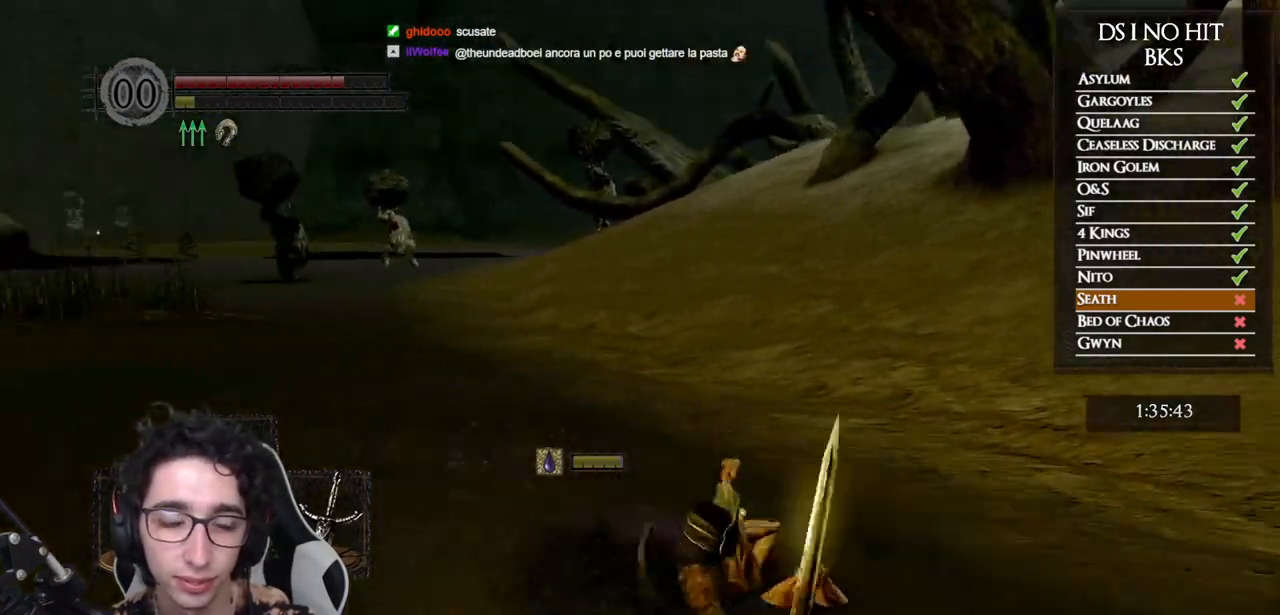
{"buttons": [], "left_stick": "up-right", "right_stick": "center", "events": [[100, "right_stick", "center"], [217, "B", "down"], [283, "B", "up"], [367, "B", "down"], [450, "B", "up"]]}
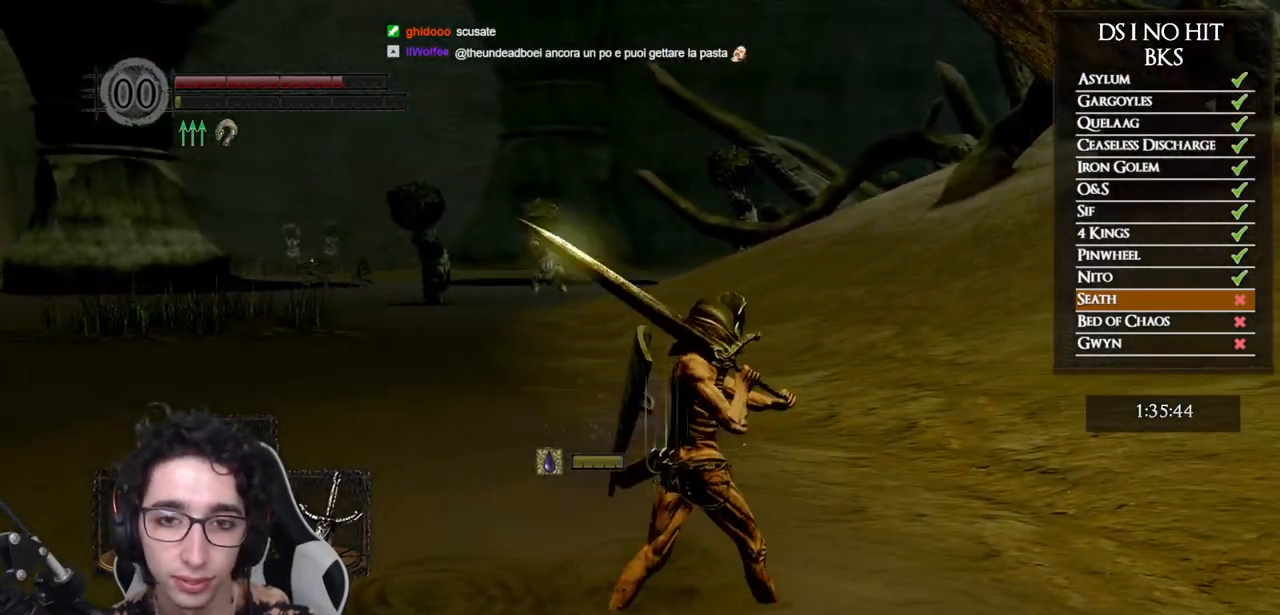
{"buttons": [], "left_stick": "up-right", "right_stick": "center", "events": [[17, "B", "down"], [100, "B", "up"], [150, "B", "down"], [250, "B", "up"], [300, "B", "down"], [383, "B", "up"]]}
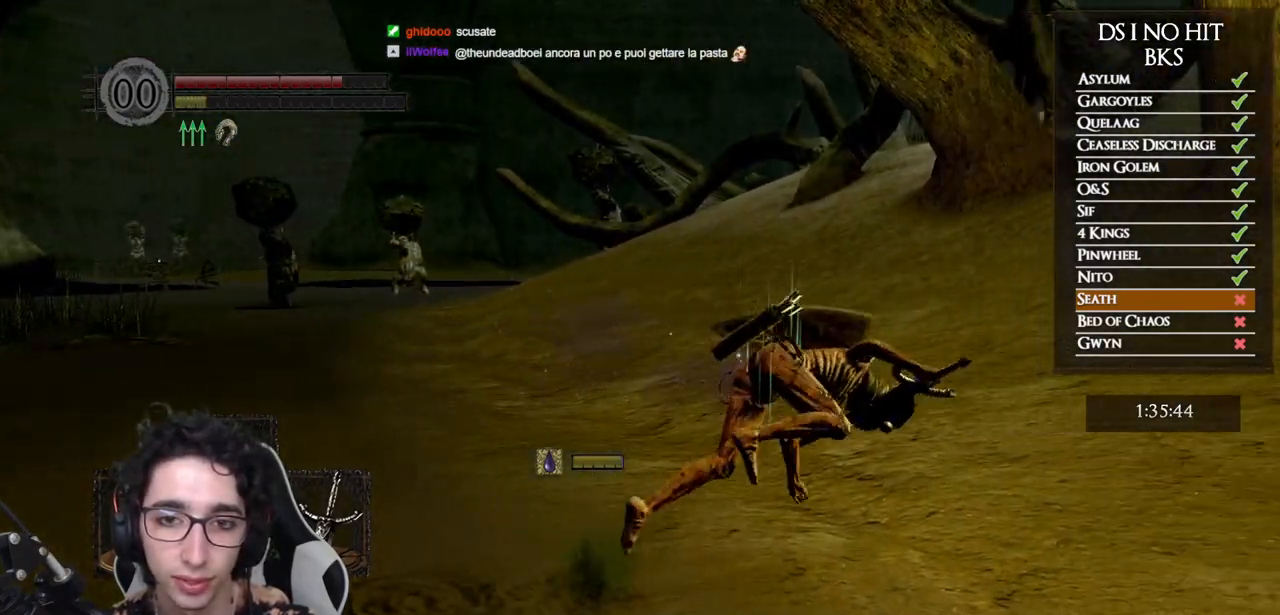
{"buttons": [], "left_stick": "up-right", "right_stick": "left", "events": [[400, "right_stick", "left"]]}
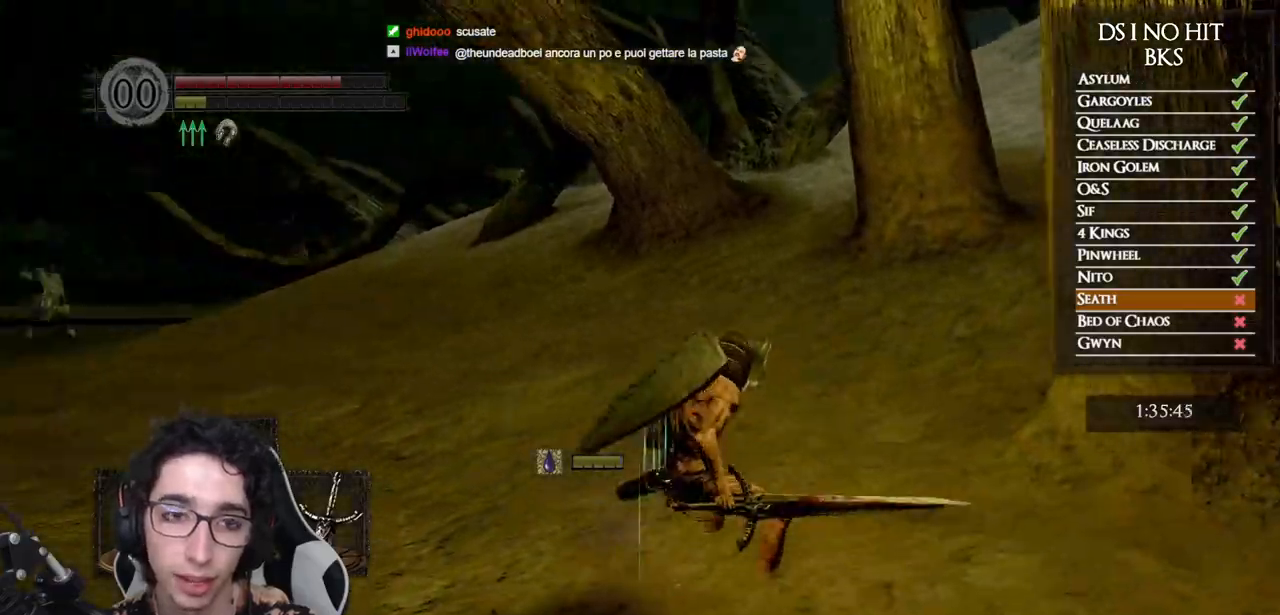
{"buttons": [], "left_stick": "up-right", "right_stick": "center", "events": [[67, "right_stick", "center"], [250, "right_stick", "left"], [383, "right_stick", "center"]]}
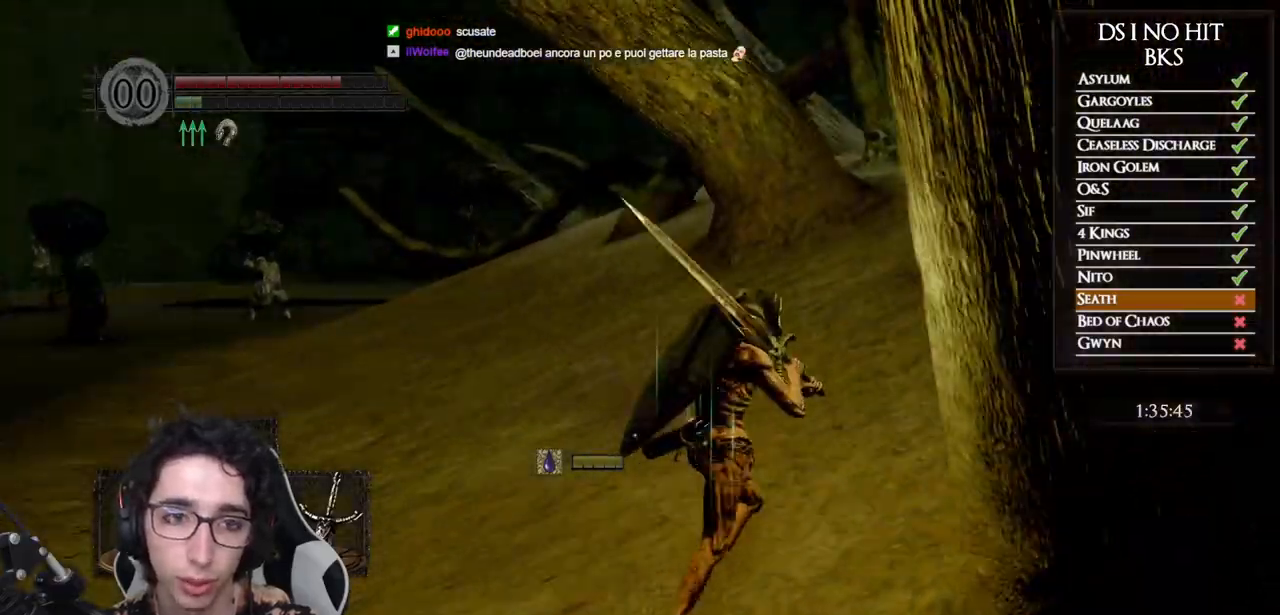
{"buttons": ["B"], "left_stick": "up", "right_stick": "center", "events": [[150, "right_stick", "right"], [400, "left_stick", "up"], [400, "right_stick", "center"], [467, "B", "down"]]}
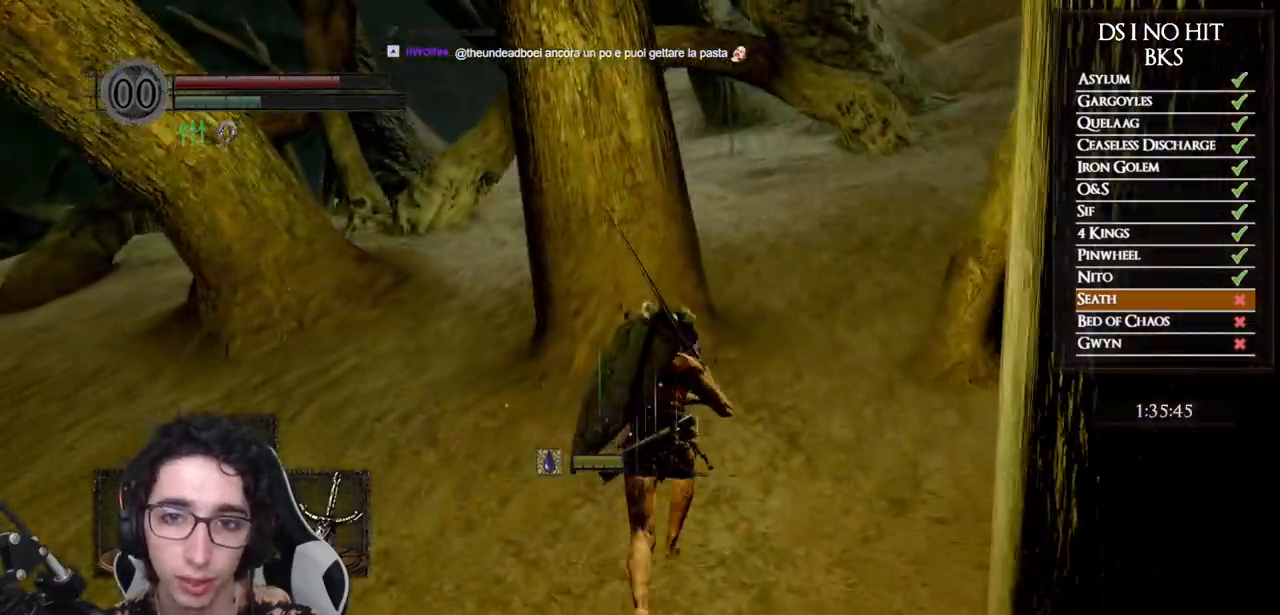
{"buttons": ["B"], "left_stick": "up-right", "right_stick": "center", "events": [[167, "left_stick", "up-right"]]}